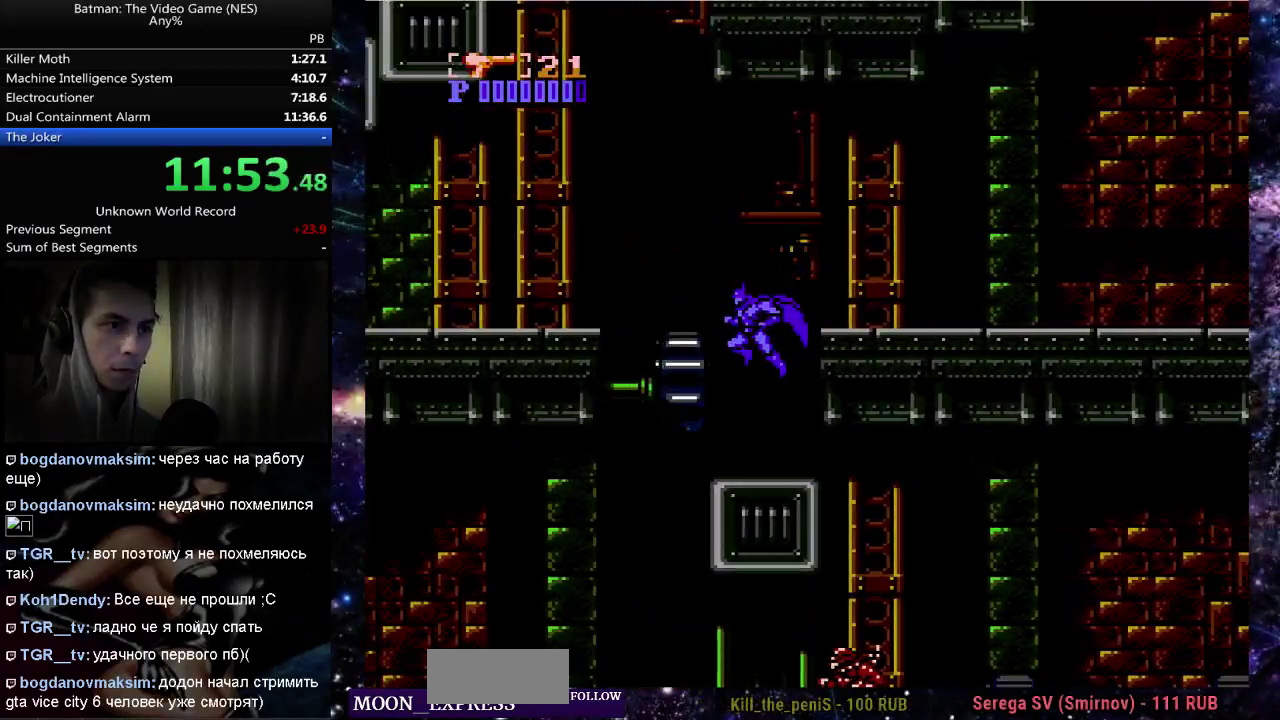
Gameplay with a controller (Nintendo layout); each line is a JSON object with the inputs held at the frame after it. "events" lists button and stick changes between this image and that frame as [ms after this image, input, new state], when the widget could be followed in between. Not read: DPAD_UP L3 R3 START.
{"buttons": ["DPAD_RIGHT"], "events": [[100, "A", "up"], [267, "DPAD_LEFT", "up"], [417, "DPAD_RIGHT", "down"]]}
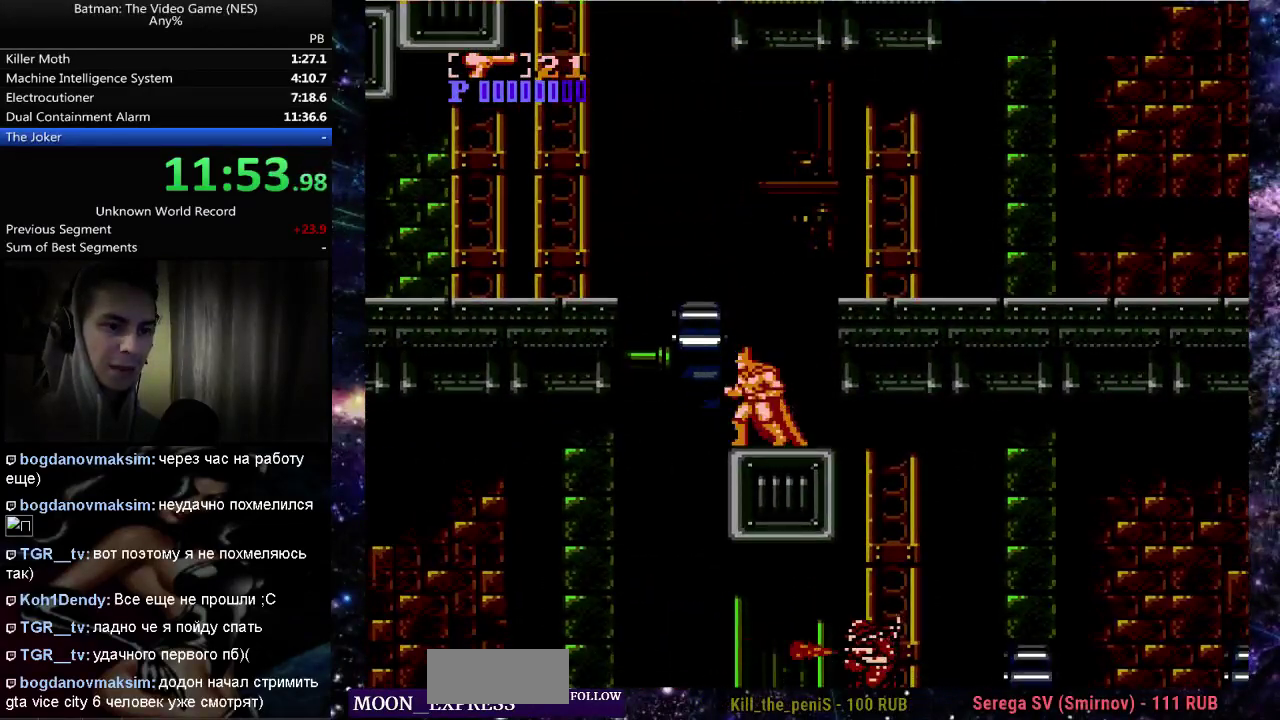
{"buttons": ["A", "DPAD_RIGHT"], "events": [[67, "A", "down"]]}
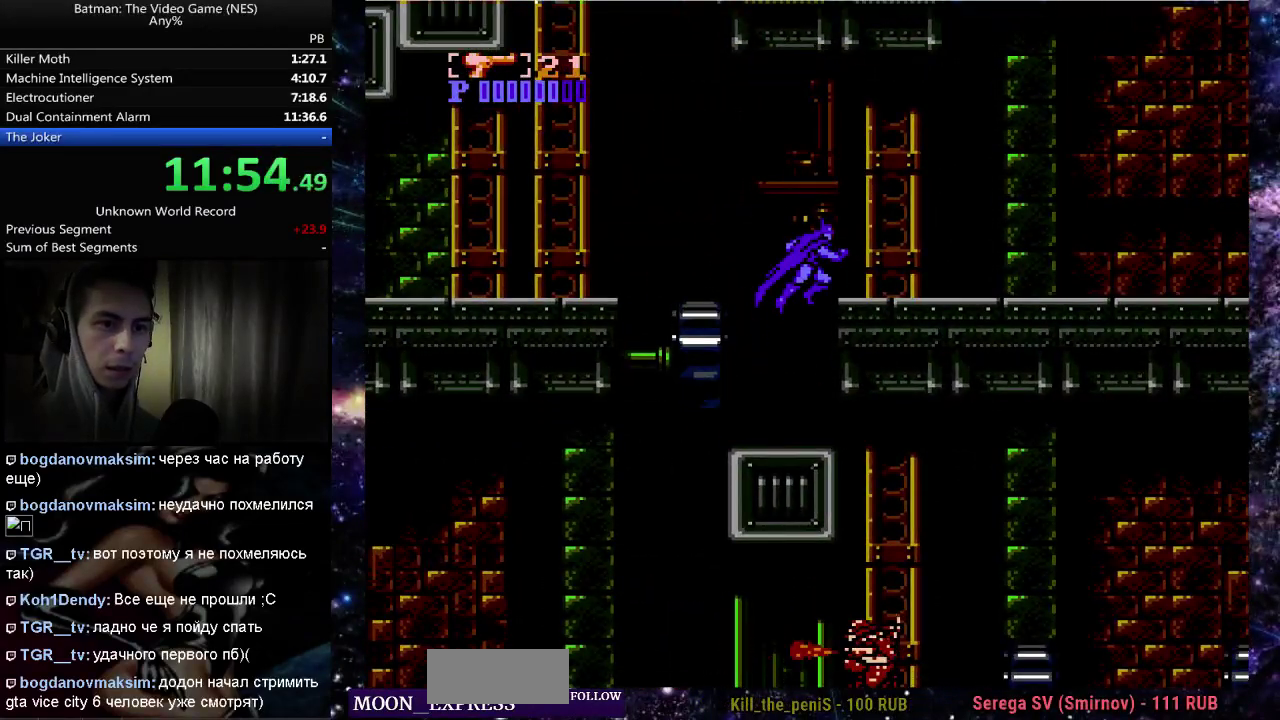
{"buttons": [], "events": [[133, "A", "up"], [450, "DPAD_RIGHT", "up"]]}
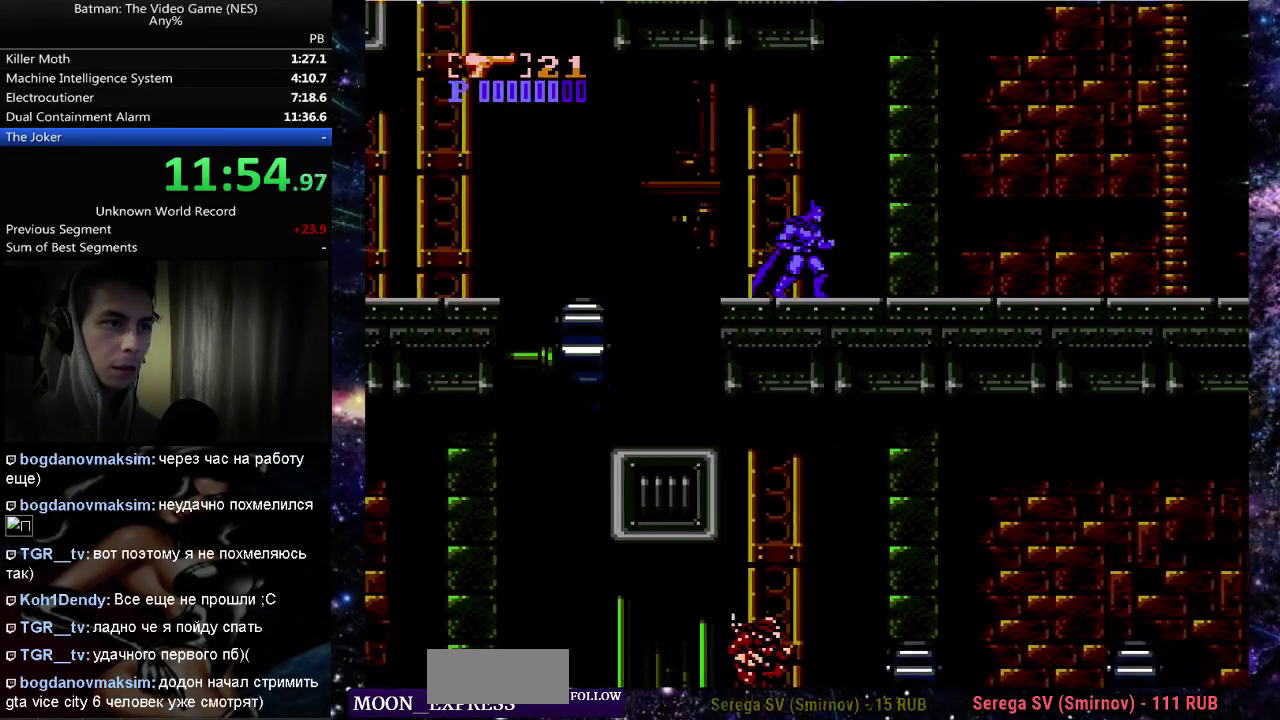
{"buttons": ["DPAD_LEFT"], "events": [[400, "DPAD_LEFT", "down"]]}
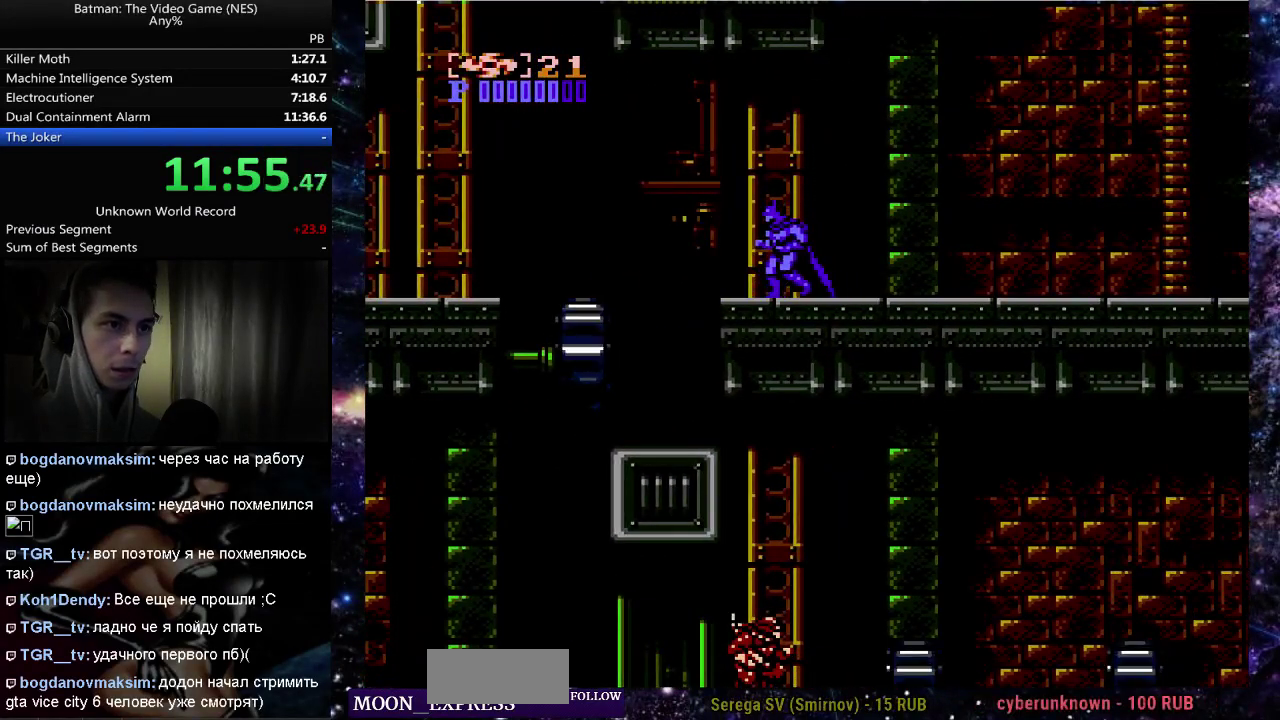
{"buttons": ["DPAD_LEFT"], "events": [[183, "A", "down"], [433, "A", "up"]]}
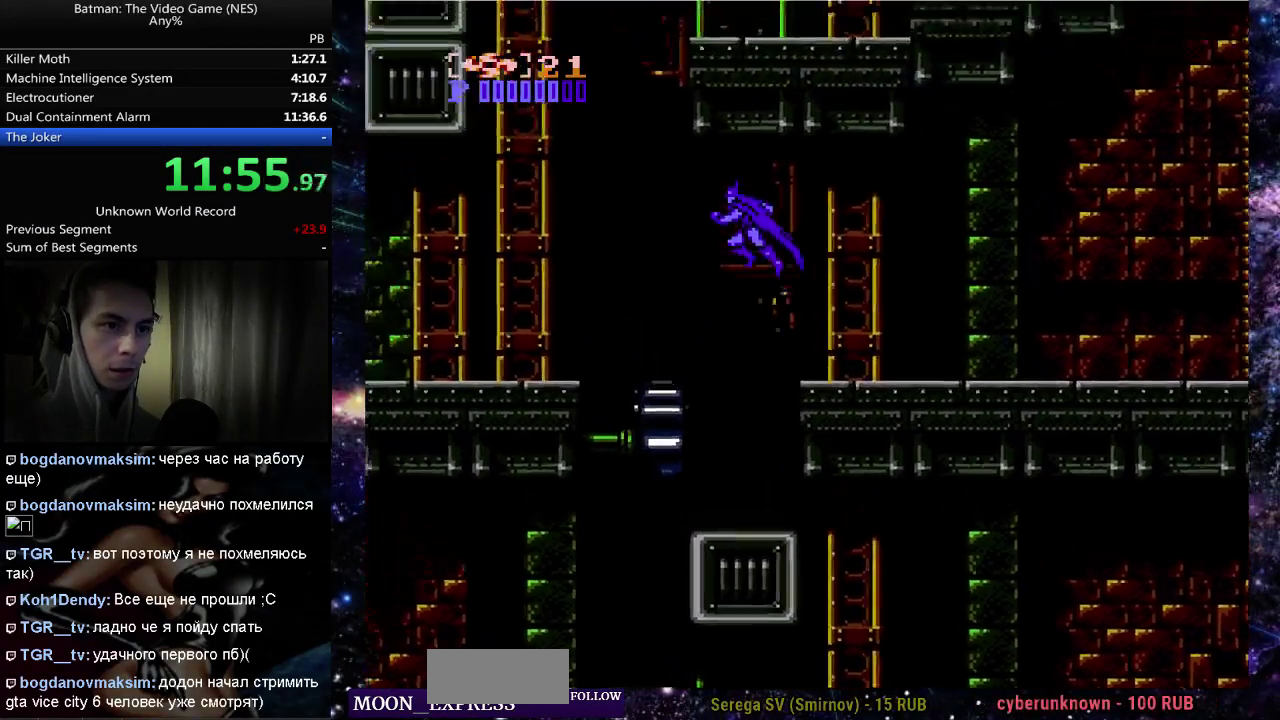
{"buttons": ["B", "DPAD_LEFT"], "events": [[450, "B", "down"]]}
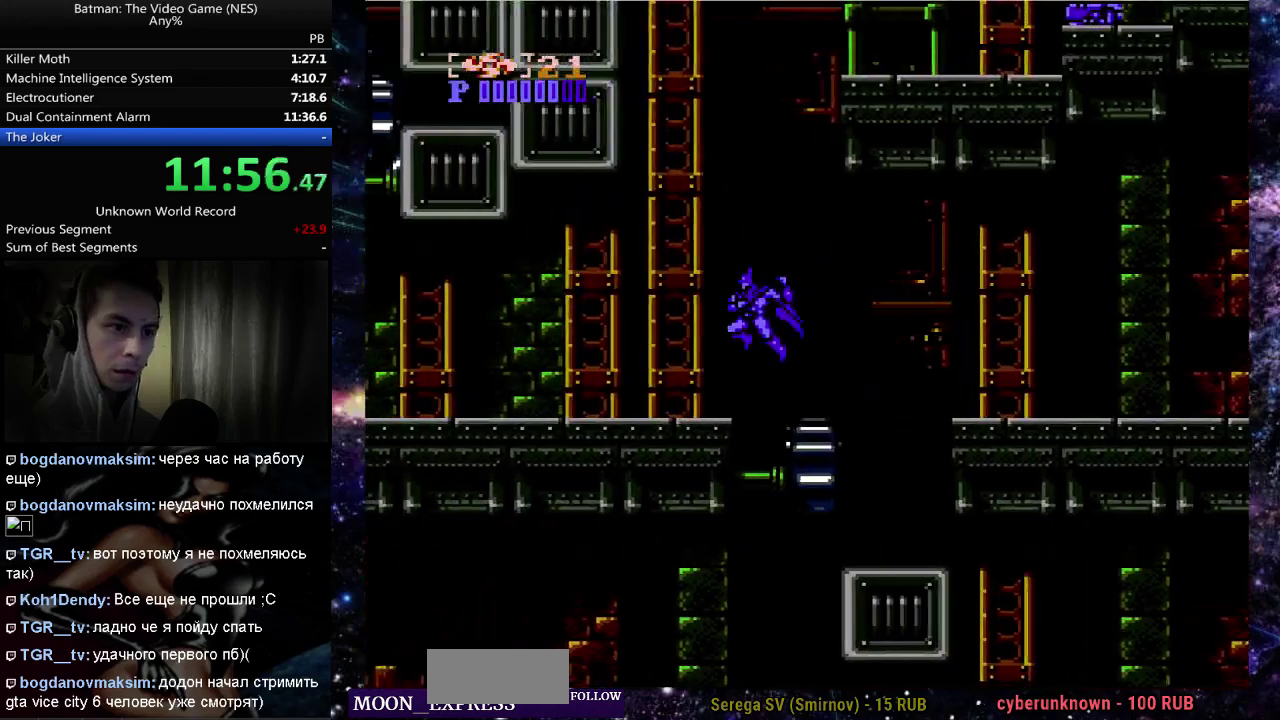
{"buttons": ["DPAD_LEFT"], "events": [[83, "B", "up"], [217, "A", "down"], [333, "A", "up"], [350, "DPAD_DOWN", "down"], [400, "DPAD_DOWN", "up"]]}
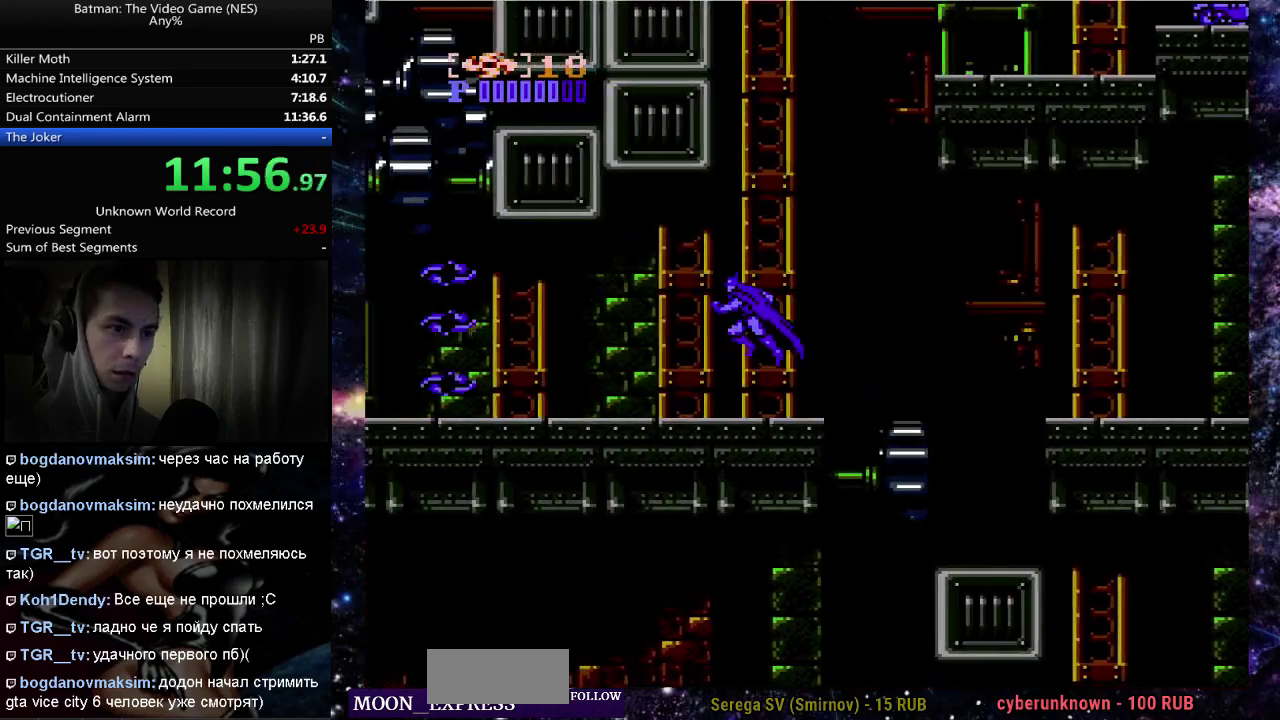
{"buttons": ["DPAD_LEFT"], "events": [[333, "B", "down"], [483, "B", "up"]]}
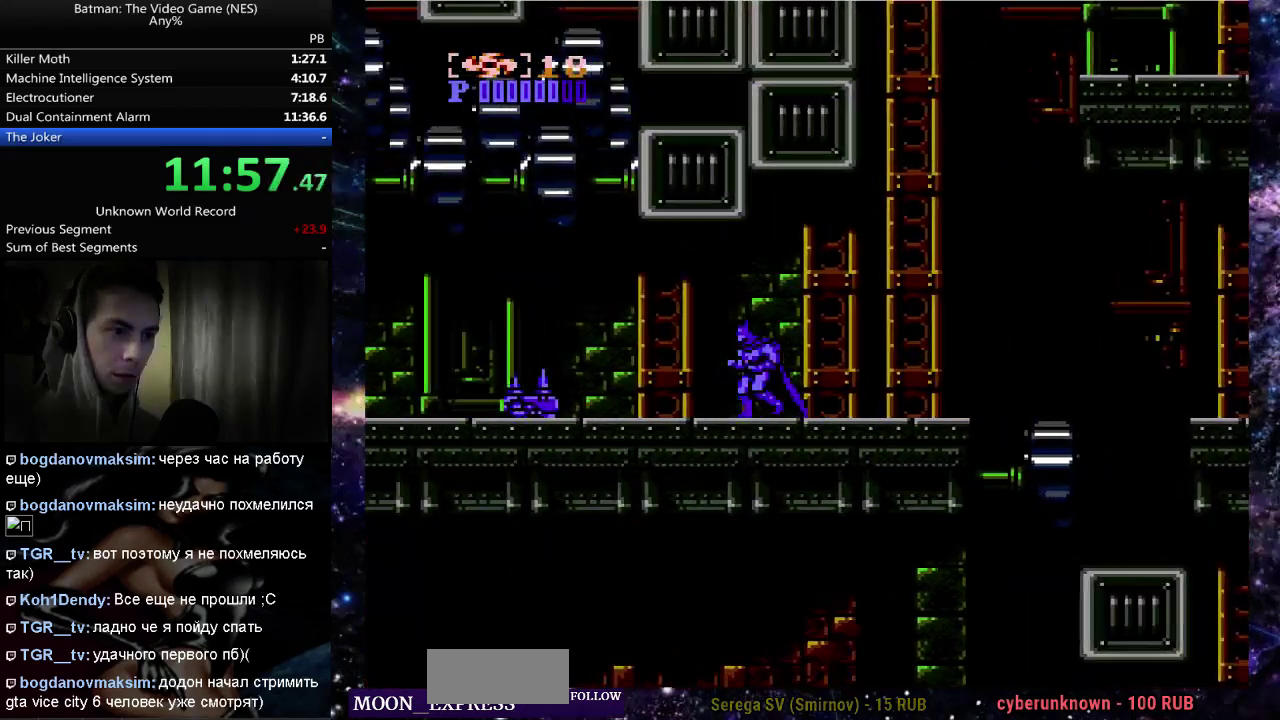
{"buttons": [], "events": [[150, "DPAD_LEFT", "up"], [200, "B", "down"], [317, "B", "up"]]}
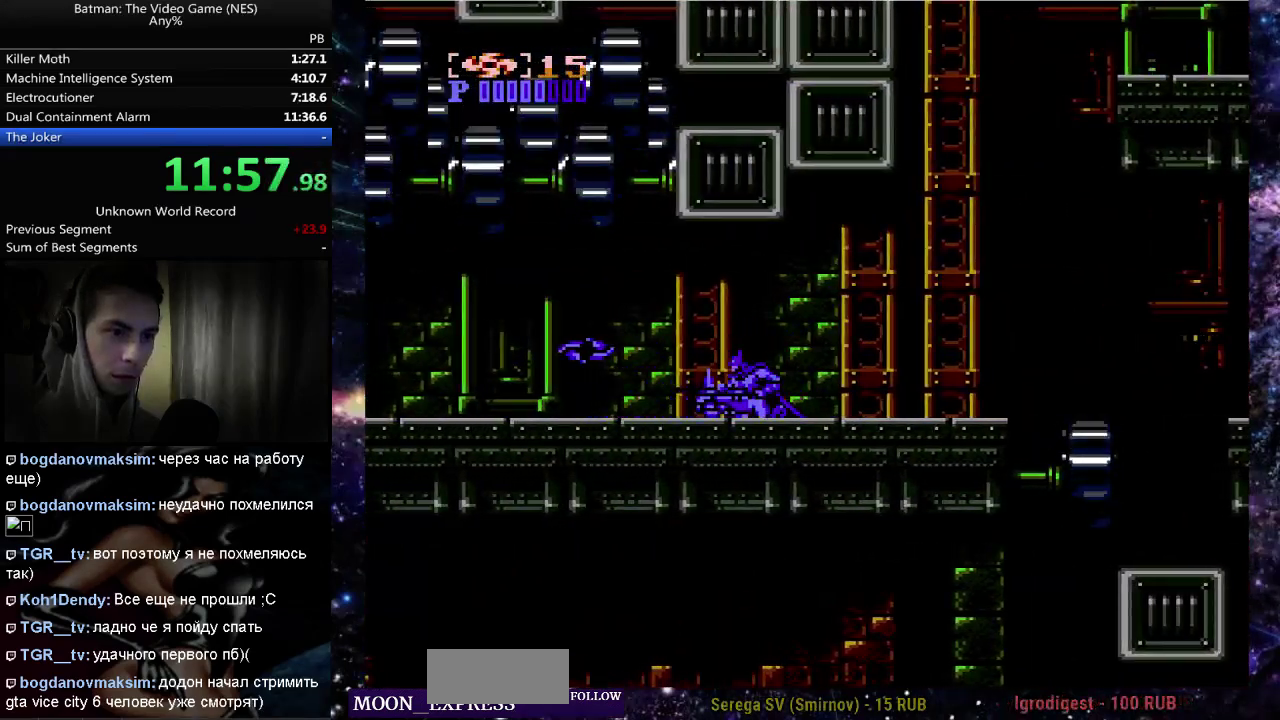
{"buttons": [], "events": [[83, "DPAD_LEFT", "down"], [400, "DPAD_LEFT", "up"]]}
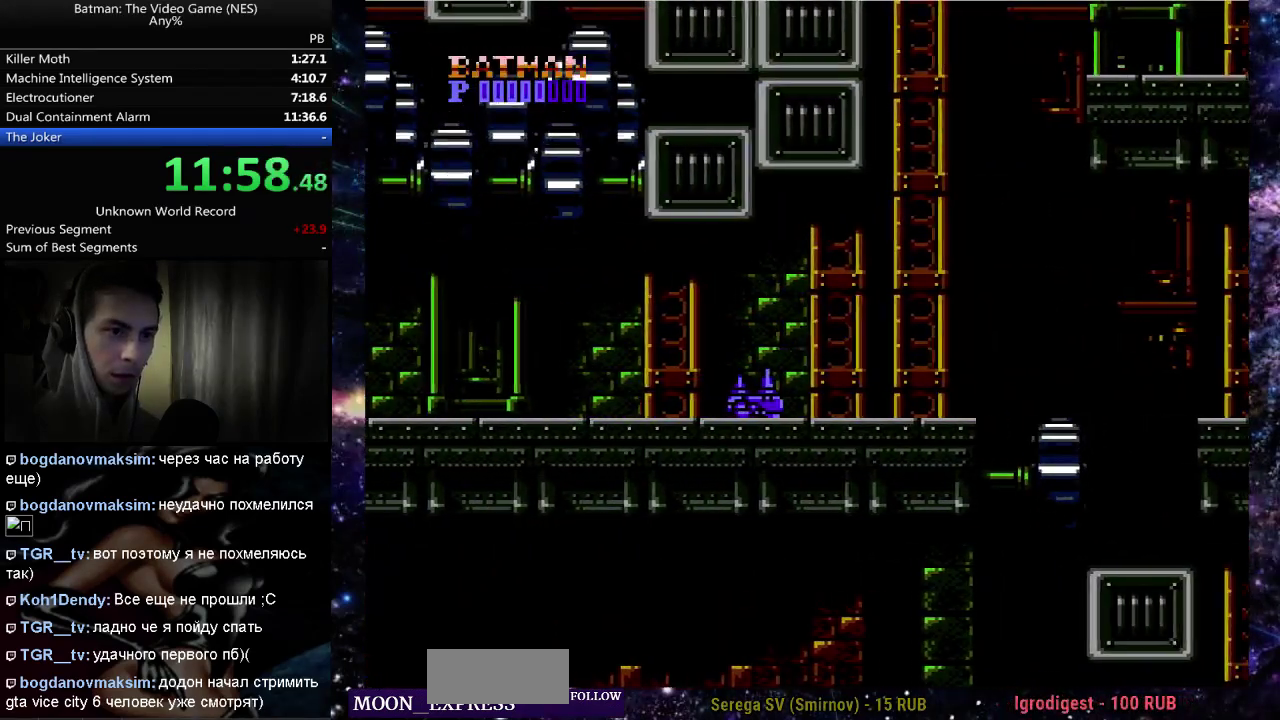
{"buttons": ["B"], "events": [[33, "DPAD_RIGHT", "down"], [150, "B", "down"], [167, "DPAD_RIGHT", "up"], [250, "B", "up"], [300, "B", "down"], [400, "B", "up"], [450, "B", "down"]]}
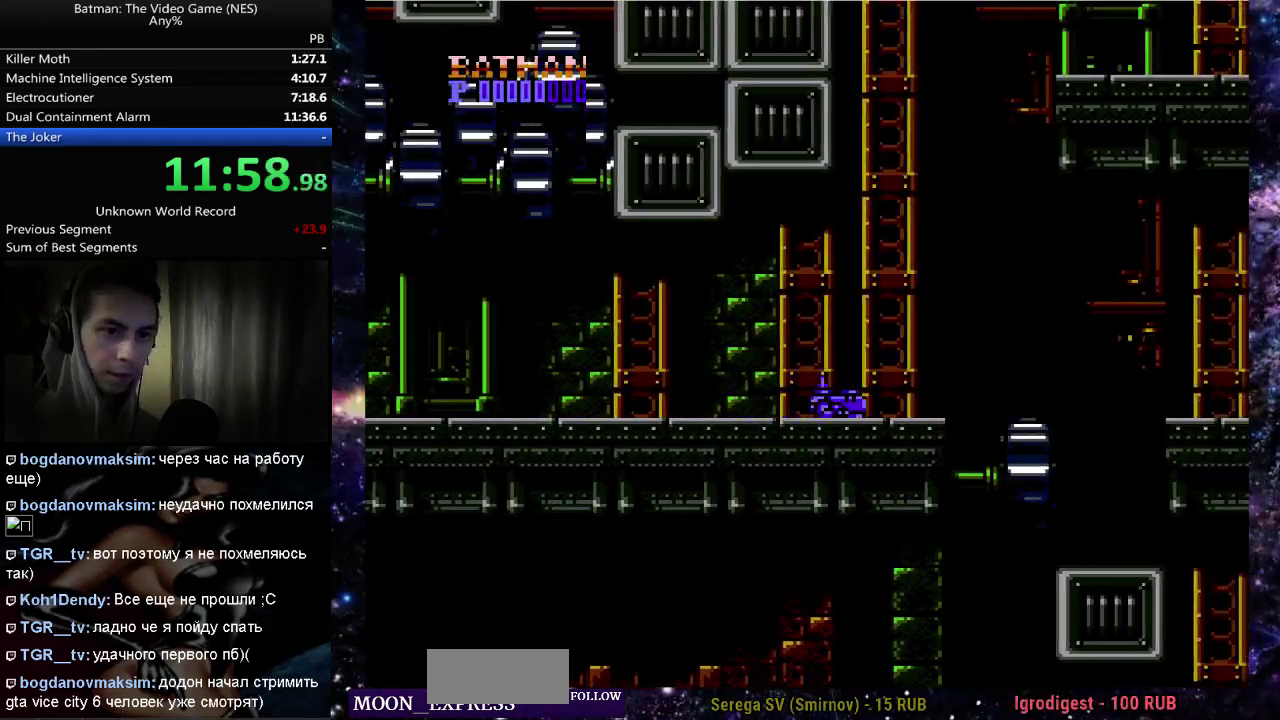
{"buttons": [], "events": [[50, "B", "up"], [100, "B", "down"], [183, "B", "up"], [267, "B", "down"], [317, "B", "up"]]}
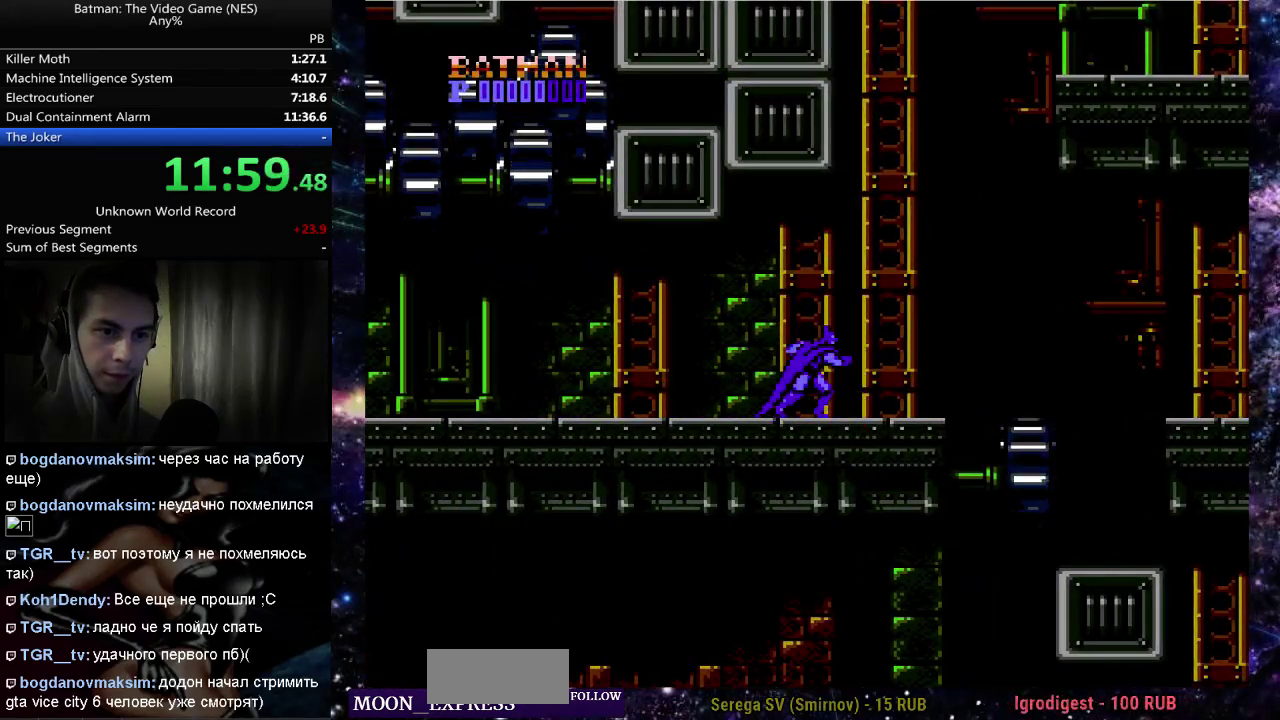
{"buttons": ["DPAD_LEFT"], "events": [[17, "DPAD_RIGHT", "down"], [83, "DPAD_RIGHT", "up"], [100, "DPAD_LEFT", "down"]]}
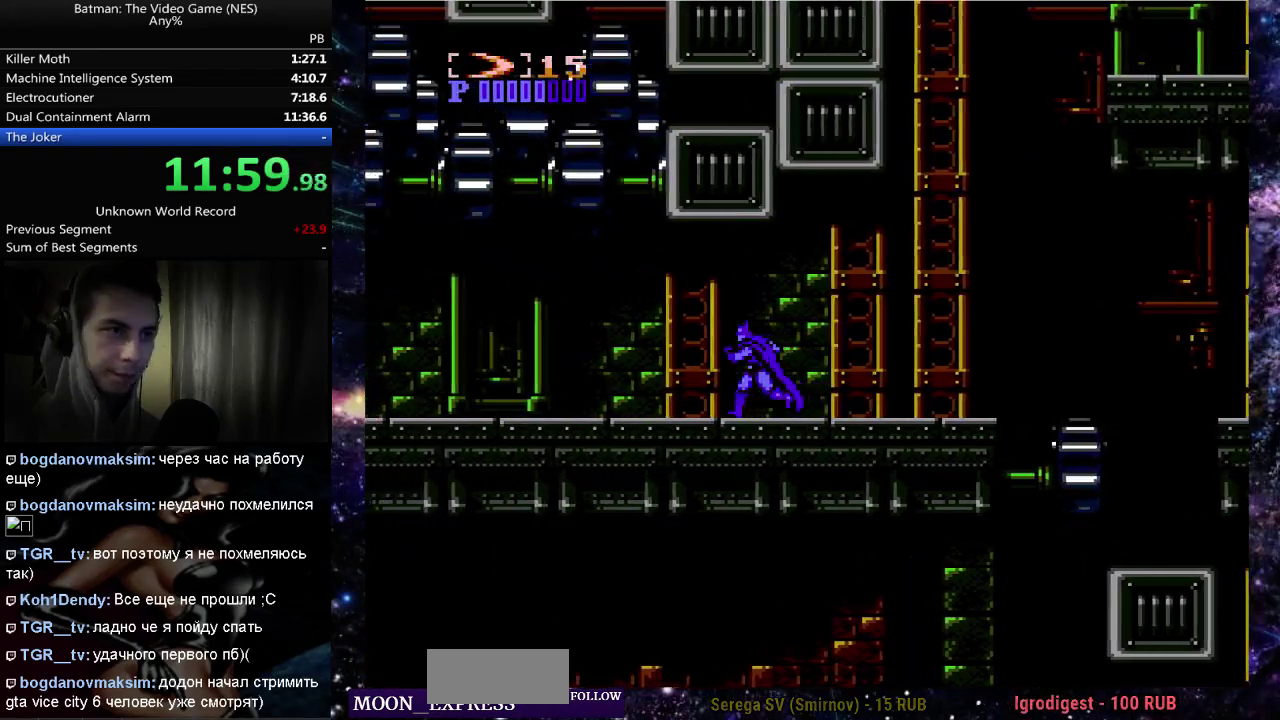
{"buttons": ["DPAD_LEFT"], "events": [[317, "DPAD_DOWN", "down"], [400, "DPAD_DOWN", "up"]]}
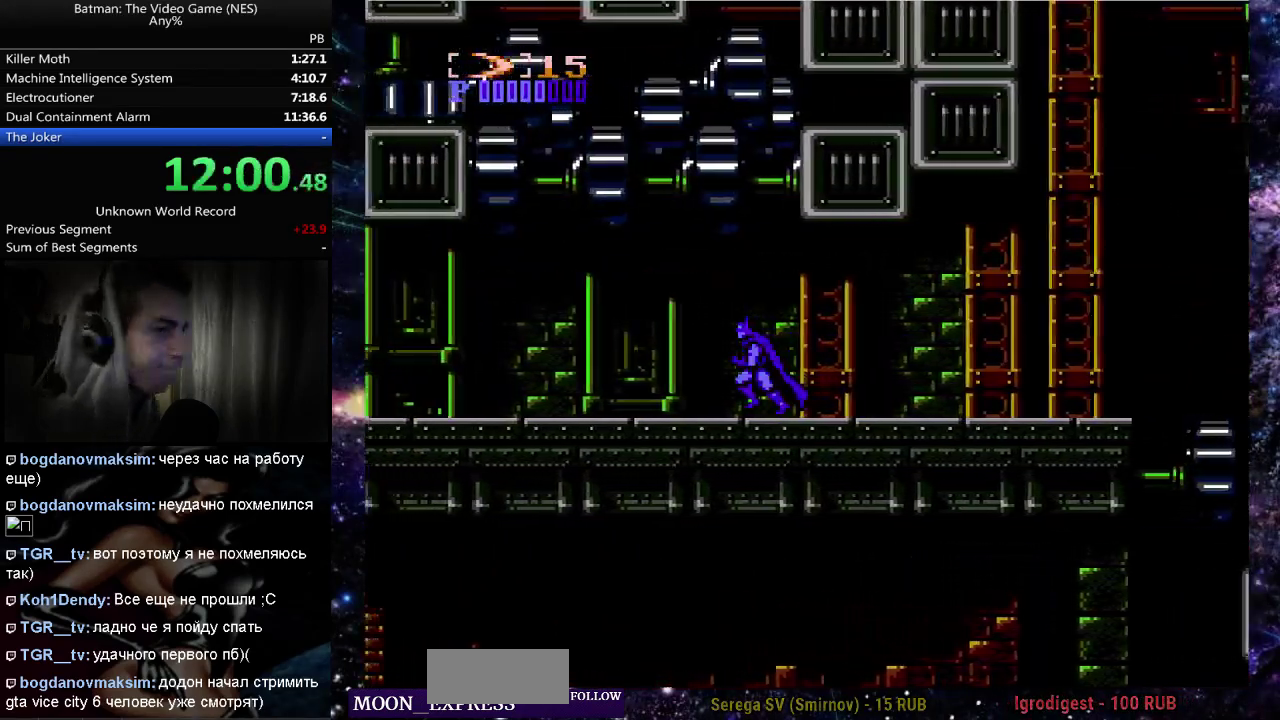
{"buttons": ["DPAD_LEFT"], "events": [[233, "DPAD_DOWN", "down"], [300, "DPAD_DOWN", "up"]]}
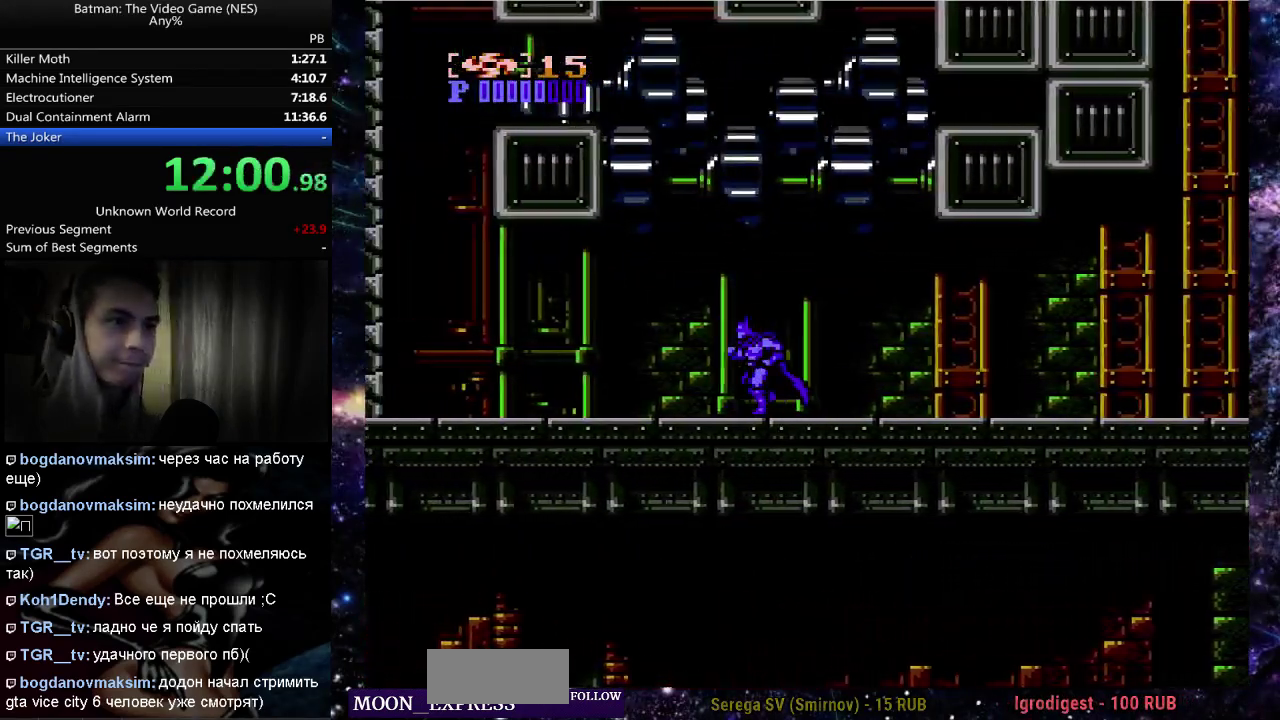
{"buttons": ["DPAD_DOWN", "DPAD_LEFT"], "events": [[500, "DPAD_DOWN", "down"]]}
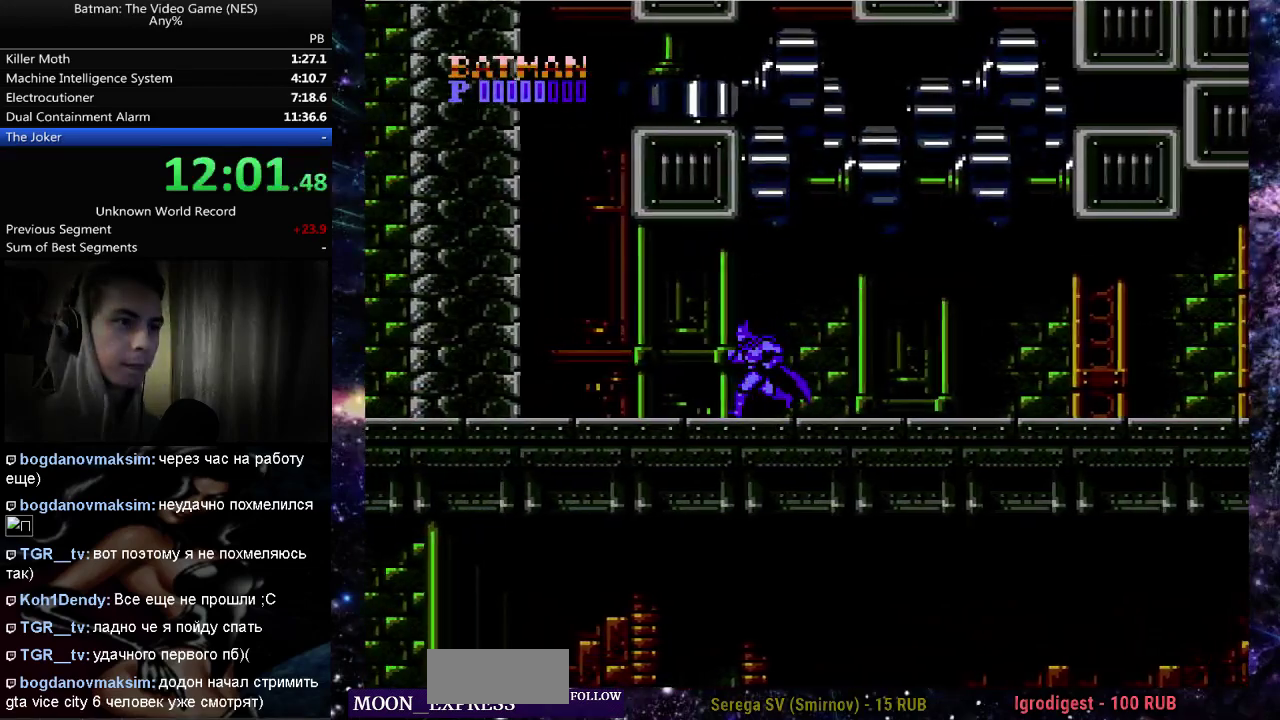
{"buttons": ["DPAD_DOWN", "DPAD_LEFT"], "events": [[50, "DPAD_DOWN", "up"], [333, "DPAD_DOWN", "down"]]}
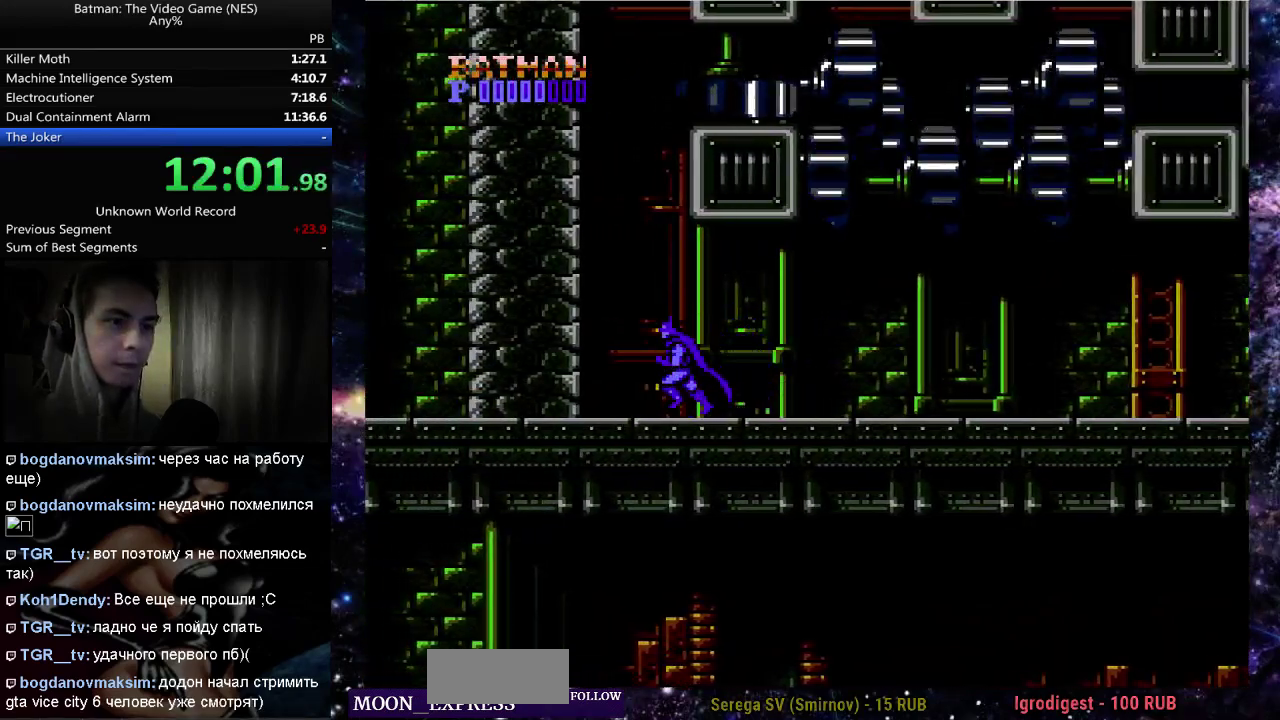
{"buttons": ["A"], "events": [[117, "A", "down"], [283, "A", "up"], [383, "A", "down"], [450, "DPAD_DOWN", "up"], [450, "DPAD_LEFT", "up"]]}
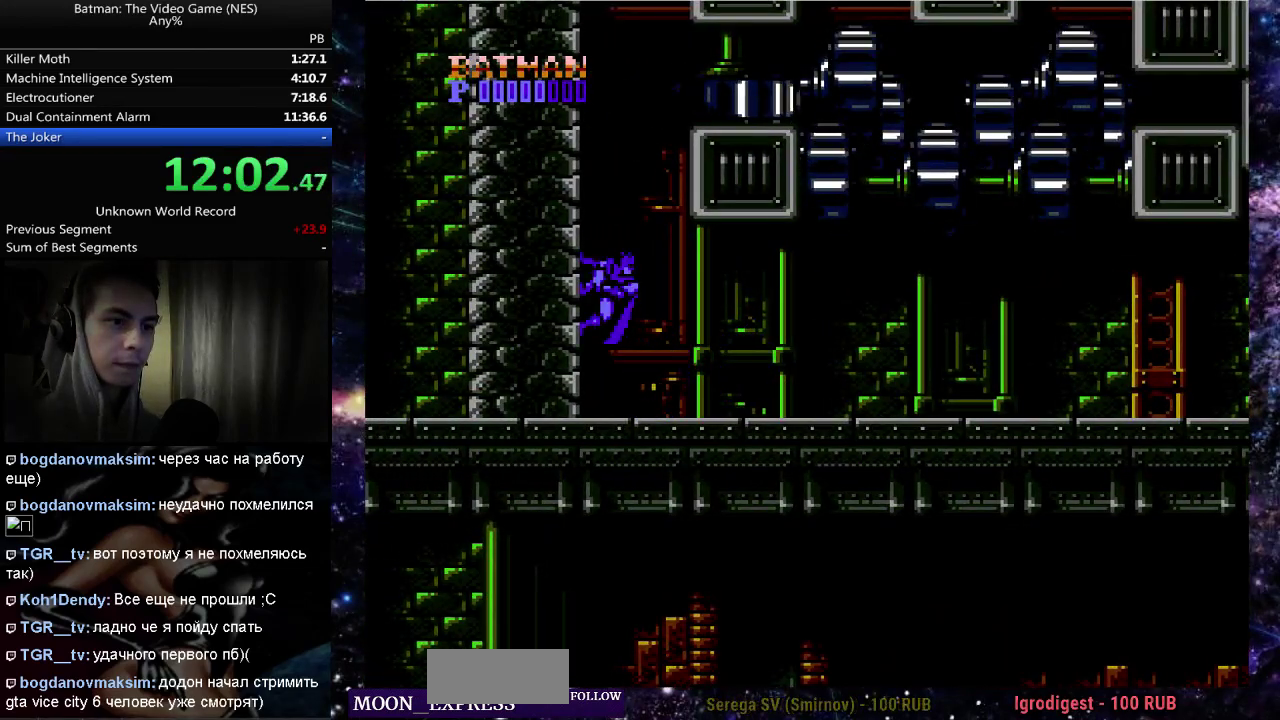
{"buttons": ["A"], "events": [[33, "DPAD_RIGHT", "down"], [283, "A", "up"], [383, "A", "down"], [500, "DPAD_RIGHT", "up"]]}
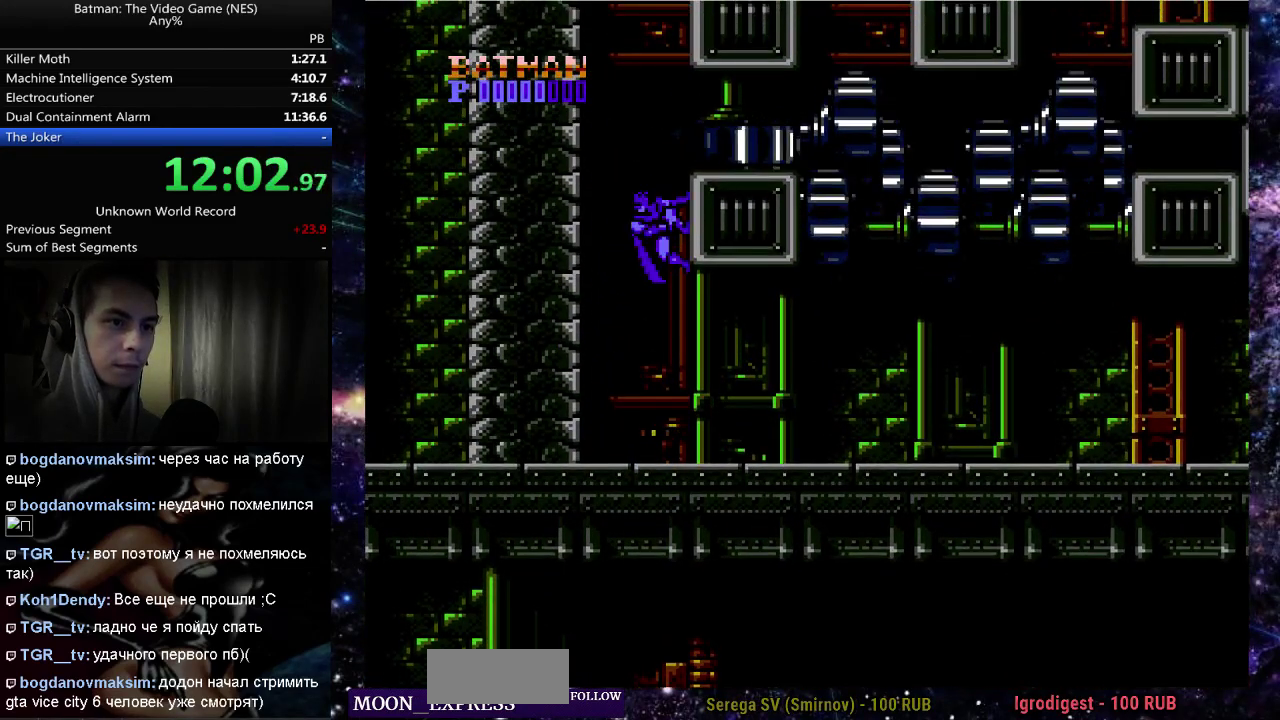
{"buttons": ["A", "DPAD_LEFT"], "events": [[33, "DPAD_DOWN", "down"], [33, "DPAD_LEFT", "down"], [183, "DPAD_DOWN", "up"]]}
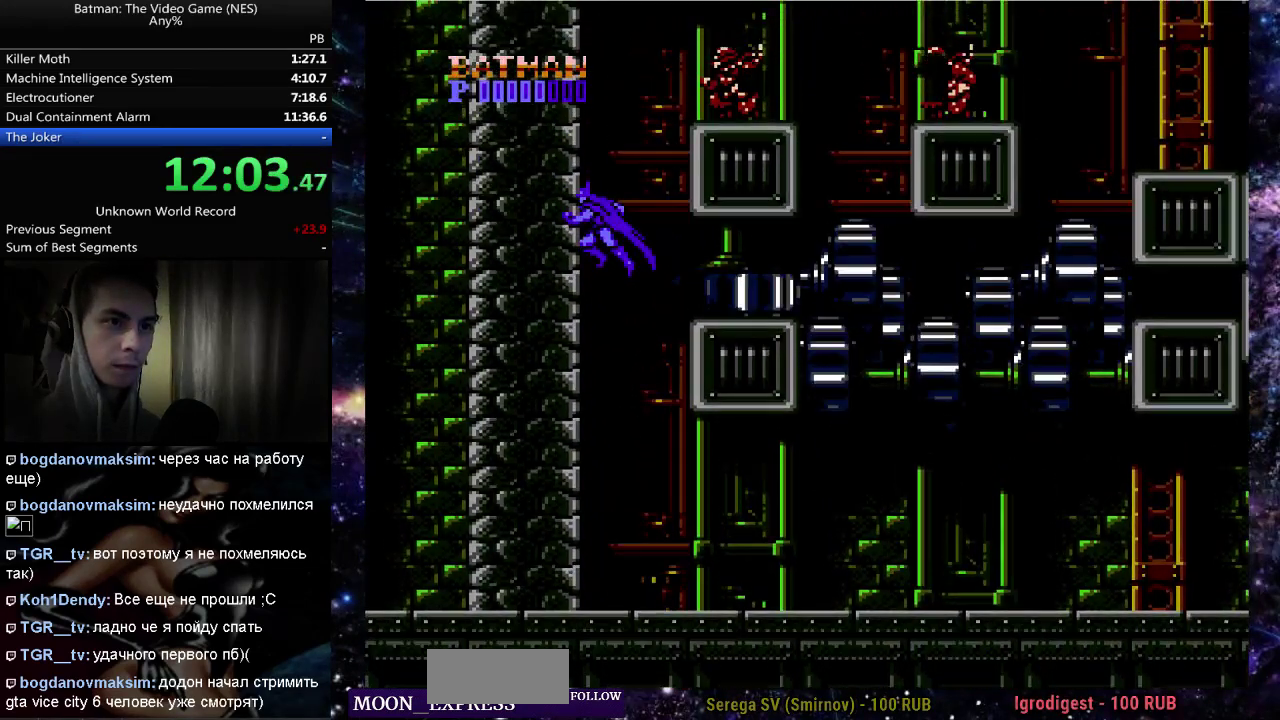
{"buttons": ["A", "DPAD_RIGHT"], "events": [[50, "A", "up"], [267, "A", "down"], [350, "DPAD_LEFT", "up"], [433, "DPAD_RIGHT", "down"]]}
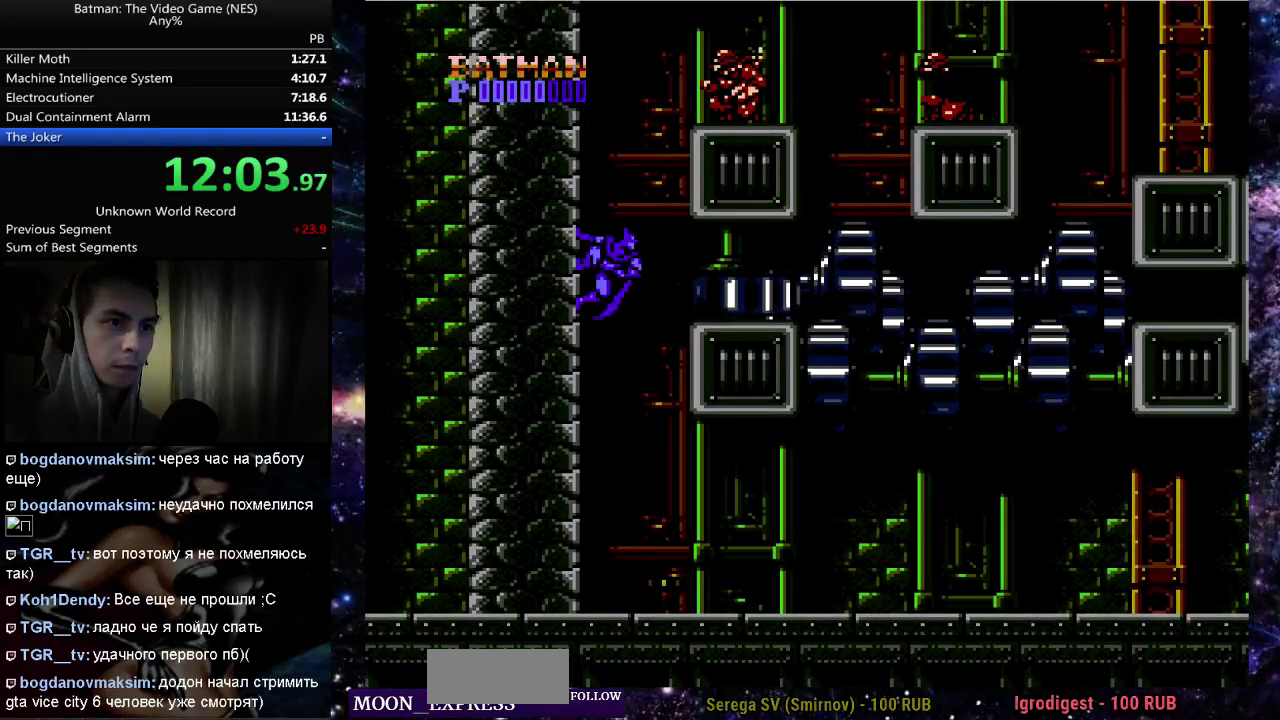
{"buttons": [], "events": [[167, "B", "down"], [300, "B", "up"], [317, "A", "up"], [350, "DPAD_RIGHT", "up"], [367, "B", "down"], [483, "B", "up"]]}